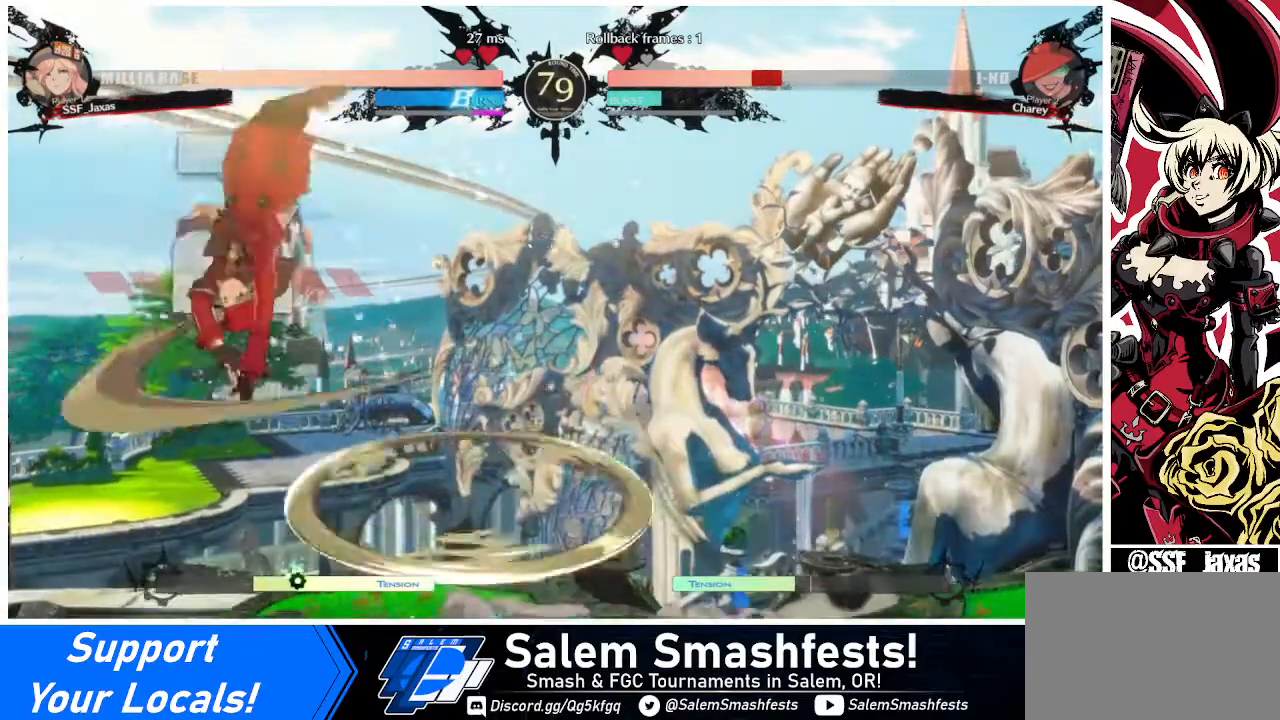
Gameplay with a controller (arcade stick); each line is a JSON object with the inputs held at the frame after it. "events" lists button and stick changes between this image and that frame as [ms after this image, input, new state], when the widget could be followed in between. Not read: L3 R3.
{"buttons": ["SQUARE", "DPAD_DOWN", "DPAD_LEFT"], "events": [[160, "DPAD_LEFT", "down"], [200, "DPAD_DOWN", "down"], [480, "SQUARE", "down"]]}
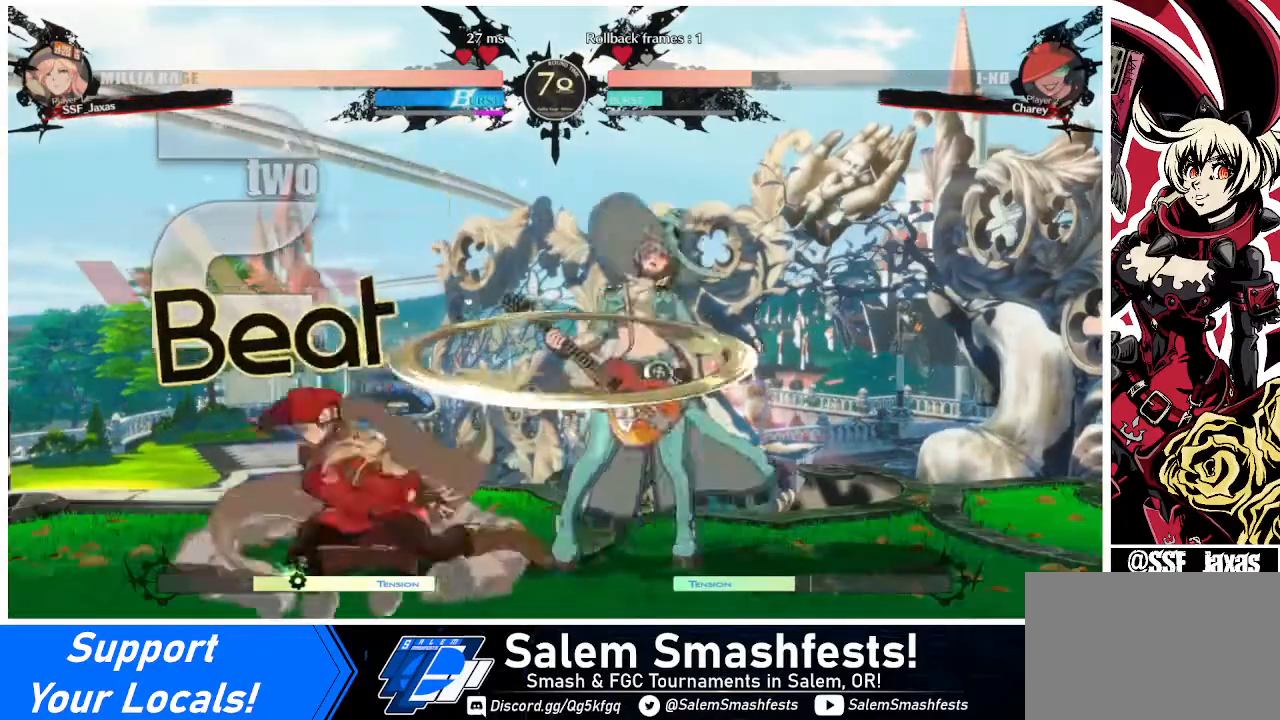
{"buttons": ["DPAD_RIGHT"], "events": [[120, "SQUARE", "up"], [200, "DPAD_DOWN", "up"], [200, "DPAD_LEFT", "up"], [400, "DPAD_RIGHT", "down"]]}
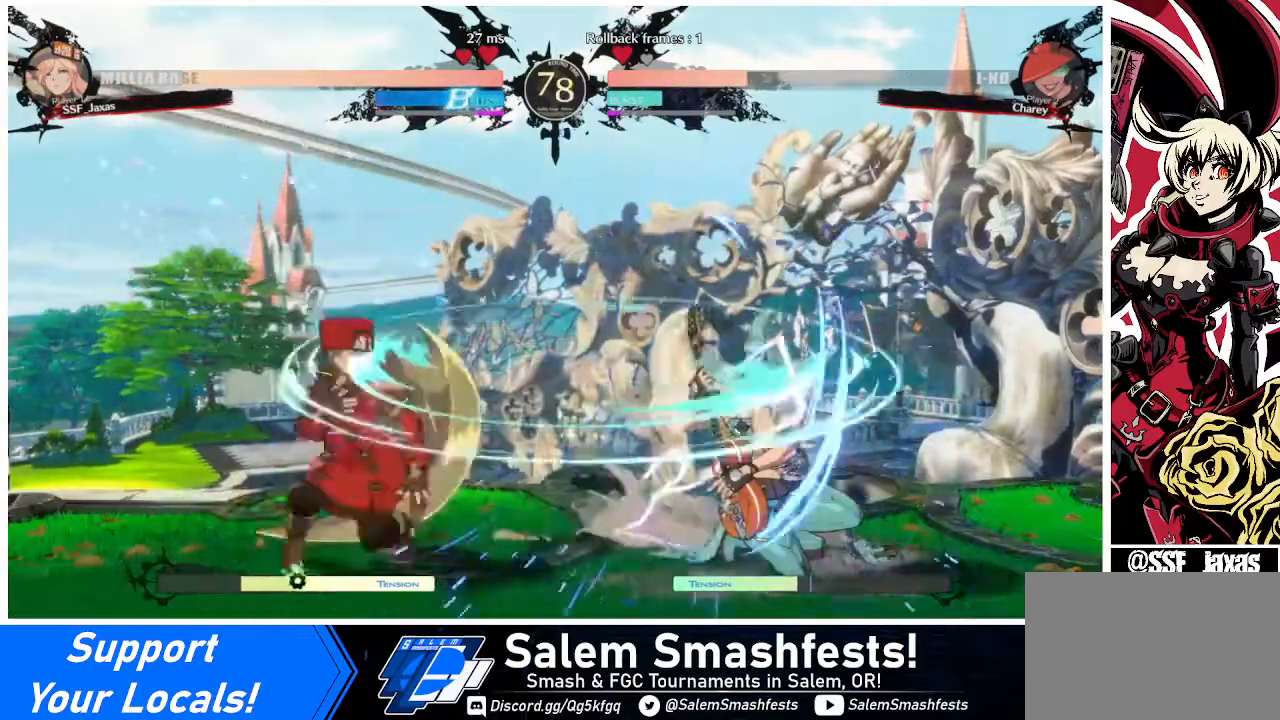
{"buttons": [], "events": [[240, "DPAD_RIGHT", "up"], [240, "TRIANGLE", "down"], [400, "TRIANGLE", "up"]]}
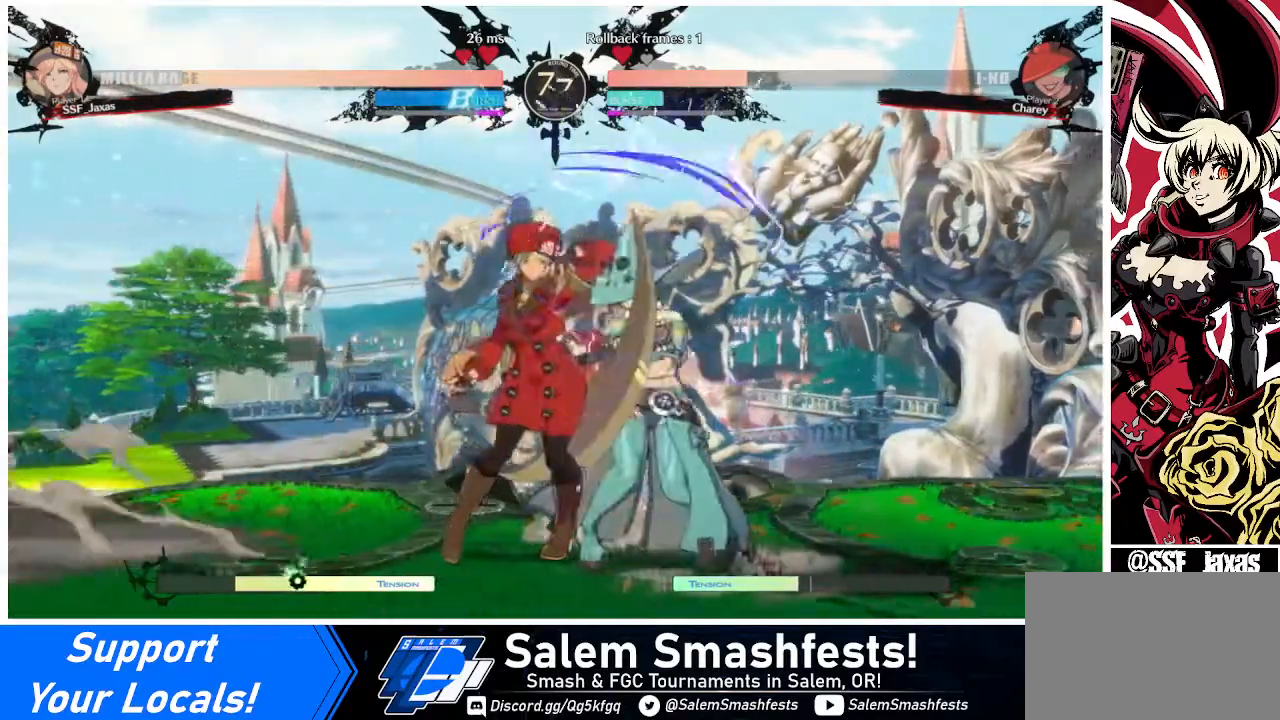
{"buttons": [], "events": []}
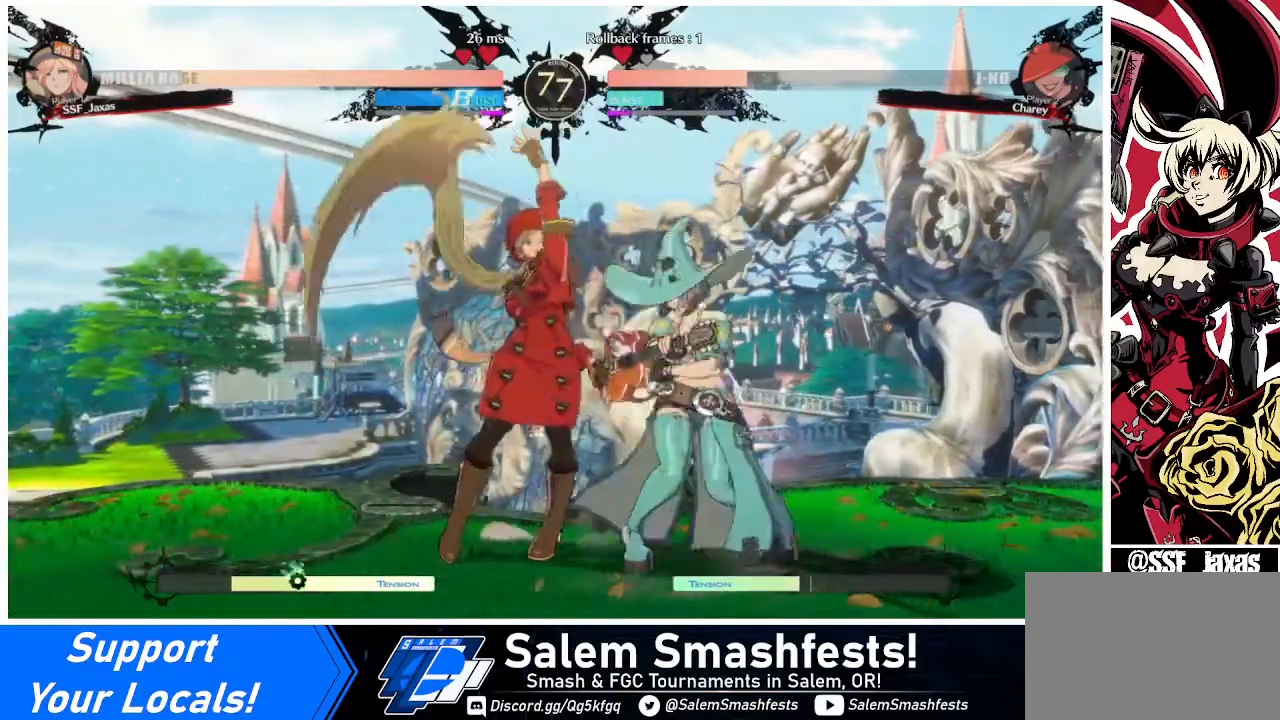
{"buttons": [], "events": [[40, "DPAD_RIGHT", "down"], [240, "DPAD_RIGHT", "up"], [240, "TRIANGLE", "down"], [320, "TRIANGLE", "up"]]}
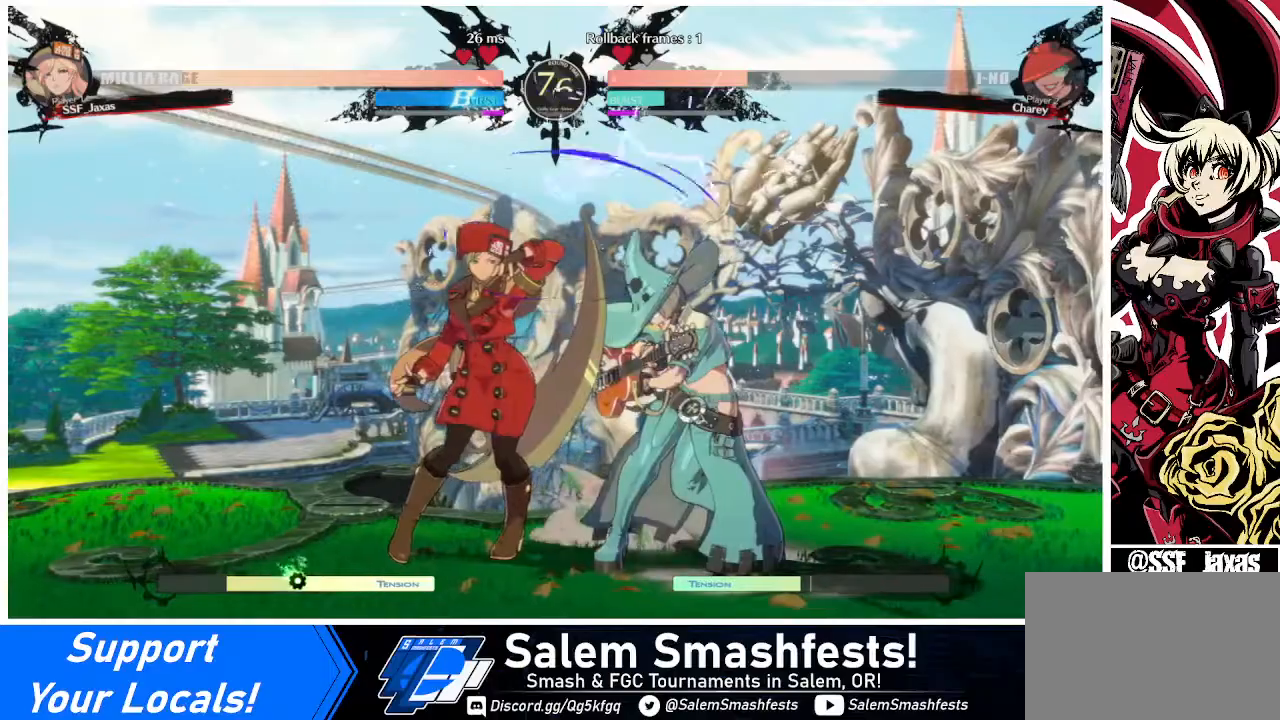
{"buttons": [], "events": [[200, "DPAD_RIGHT", "down"], [320, "R1", "down"], [360, "DPAD_RIGHT", "up"], [360, "R1", "up"]]}
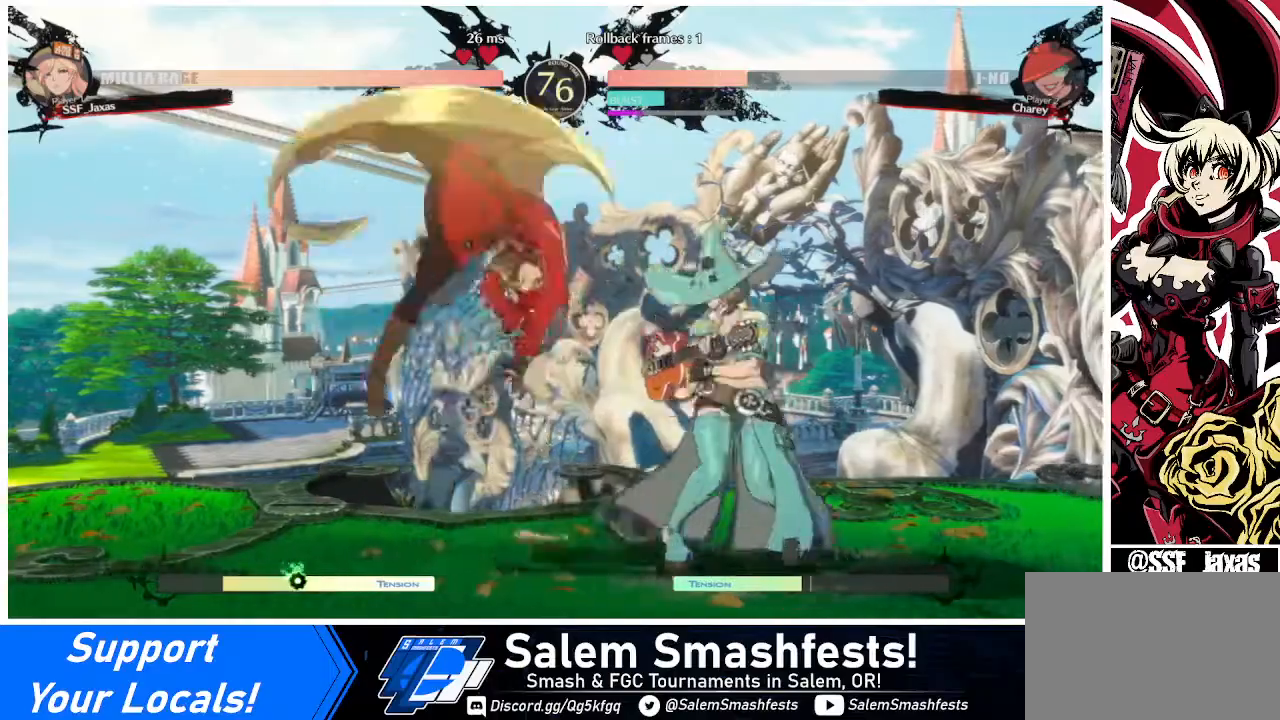
{"buttons": [], "events": [[120, "DPAD_DOWN", "down"], [200, "DPAD_RIGHT", "down"], [240, "DPAD_DOWN", "up"], [240, "SQUARE", "down"], [400, "SQUARE", "up"], [440, "DPAD_RIGHT", "up"]]}
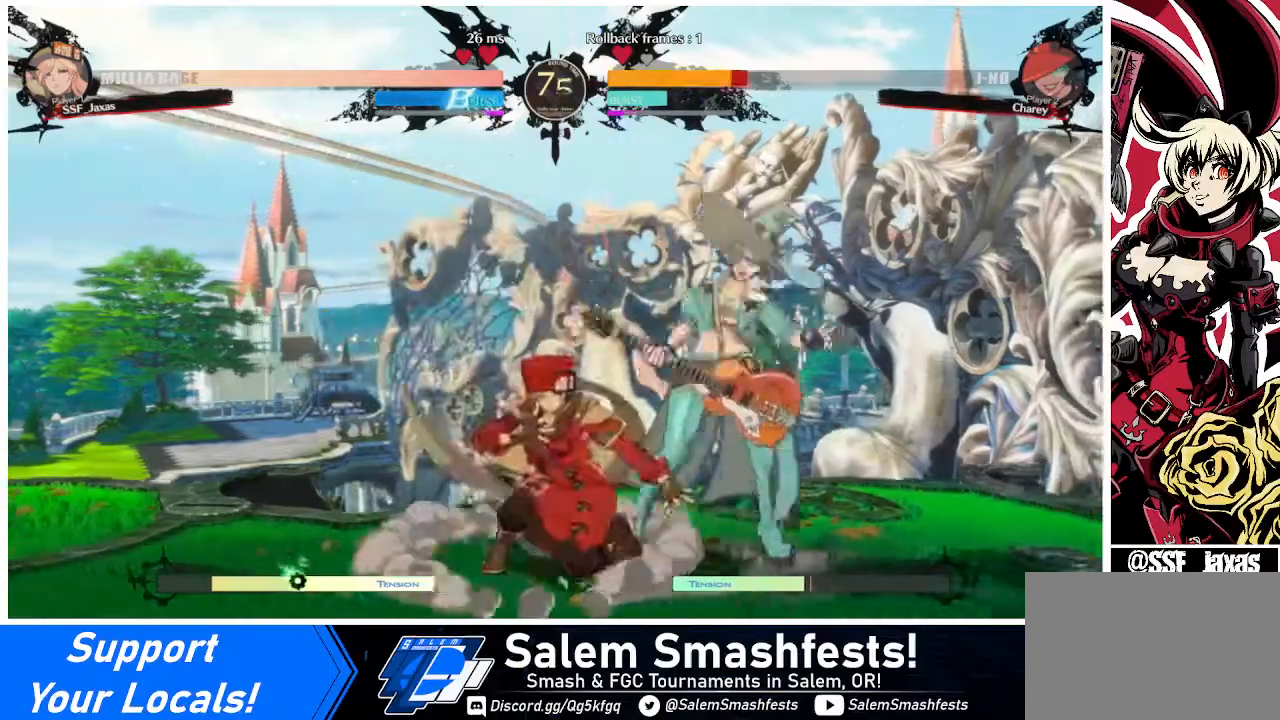
{"buttons": ["R2", "DPAD_DOWN"], "events": [[160, "DPAD_DOWN", "down"], [280, "SQUARE", "down"], [360, "R2", "down"], [360, "SQUARE", "up"]]}
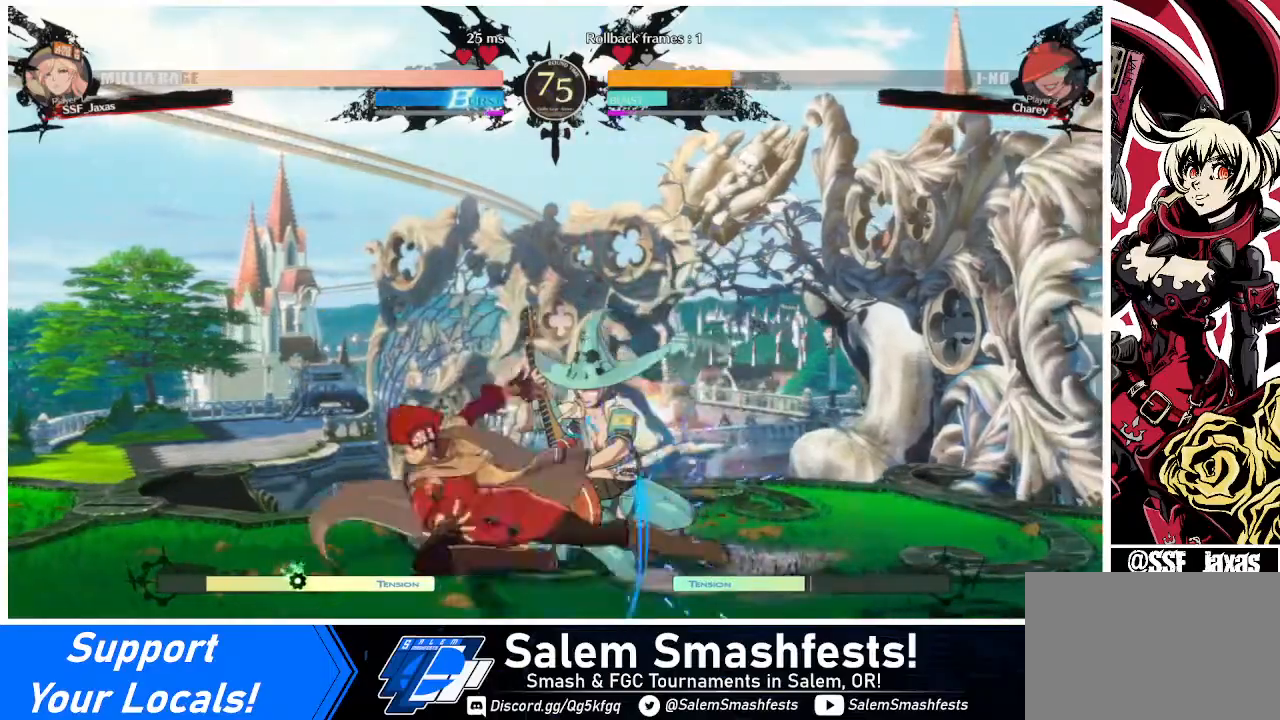
{"buttons": [], "events": [[40, "R2", "up"], [80, "DPAD_DOWN", "up"]]}
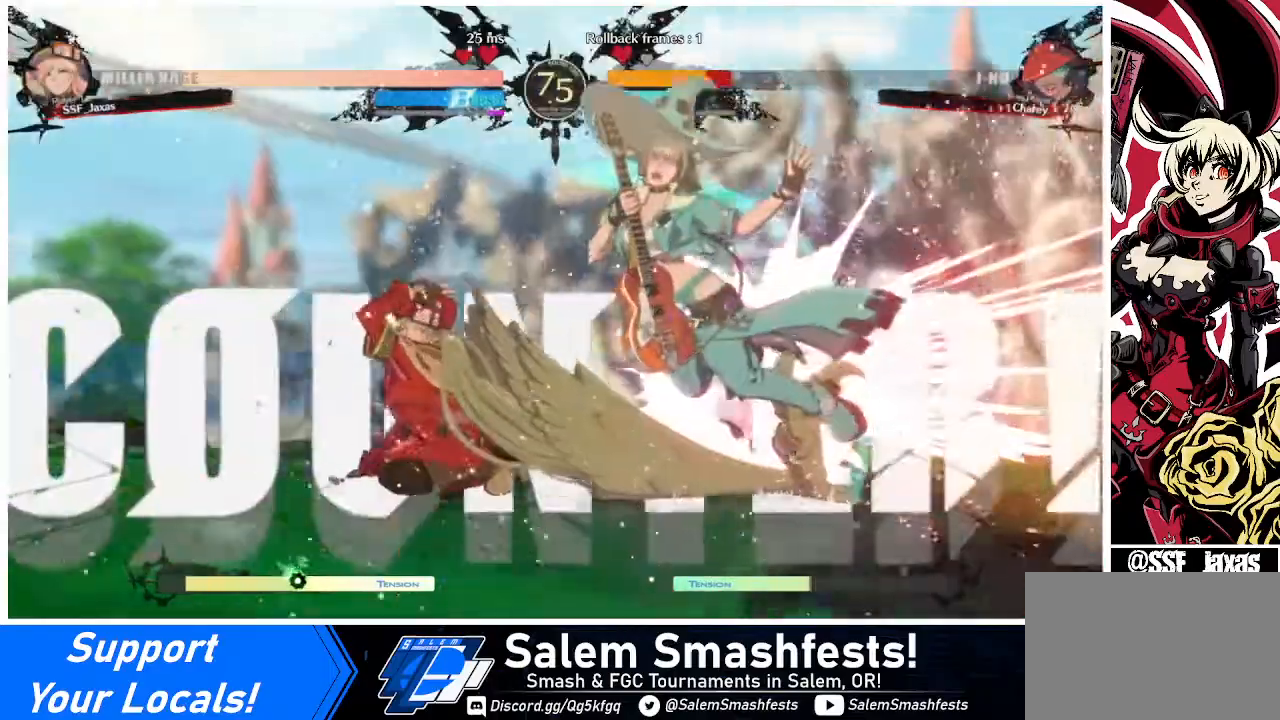
{"buttons": [], "events": [[120, "DPAD_DOWN", "down"], [160, "DPAD_RIGHT", "down"], [200, "DPAD_DOWN", "up"], [240, "DPAD_RIGHT", "up"], [280, "DPAD_DOWN", "down"], [320, "DPAD_DOWN", "up"], [320, "DPAD_RIGHT", "down"], [320, "TRIANGLE", "down"], [400, "DPAD_RIGHT", "up"], [400, "TRIANGLE", "up"]]}
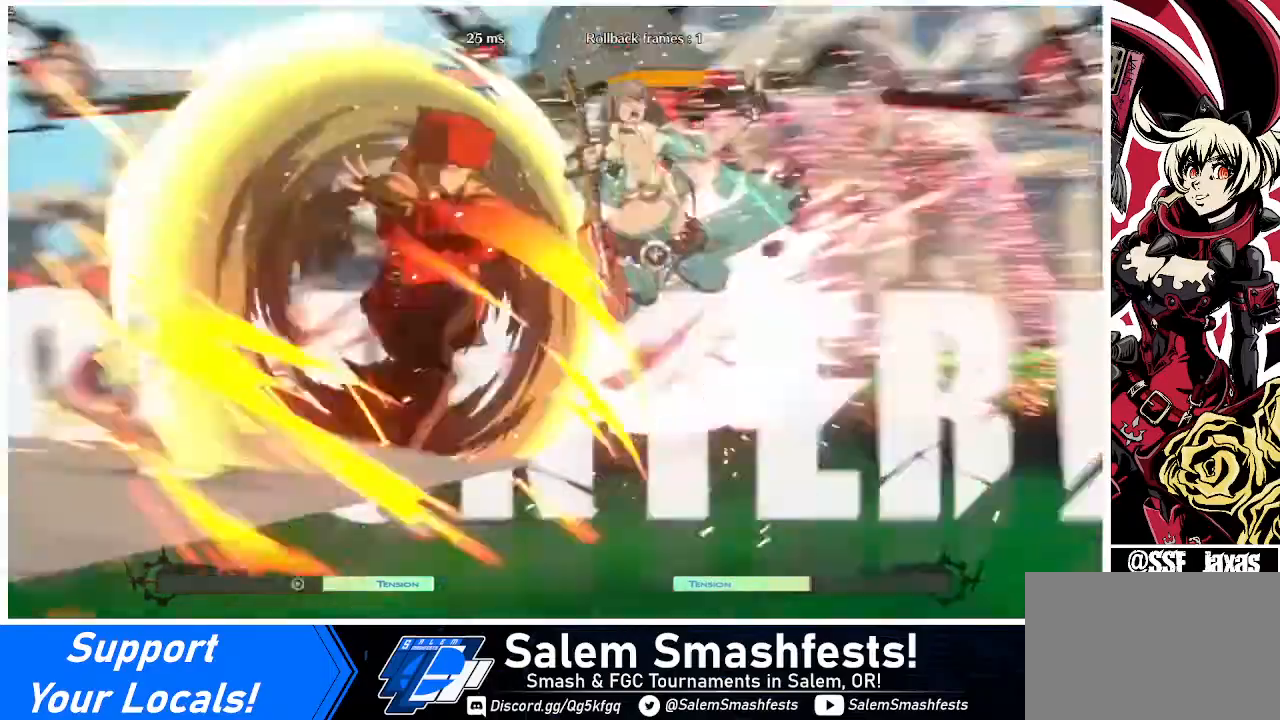
{"buttons": [], "events": []}
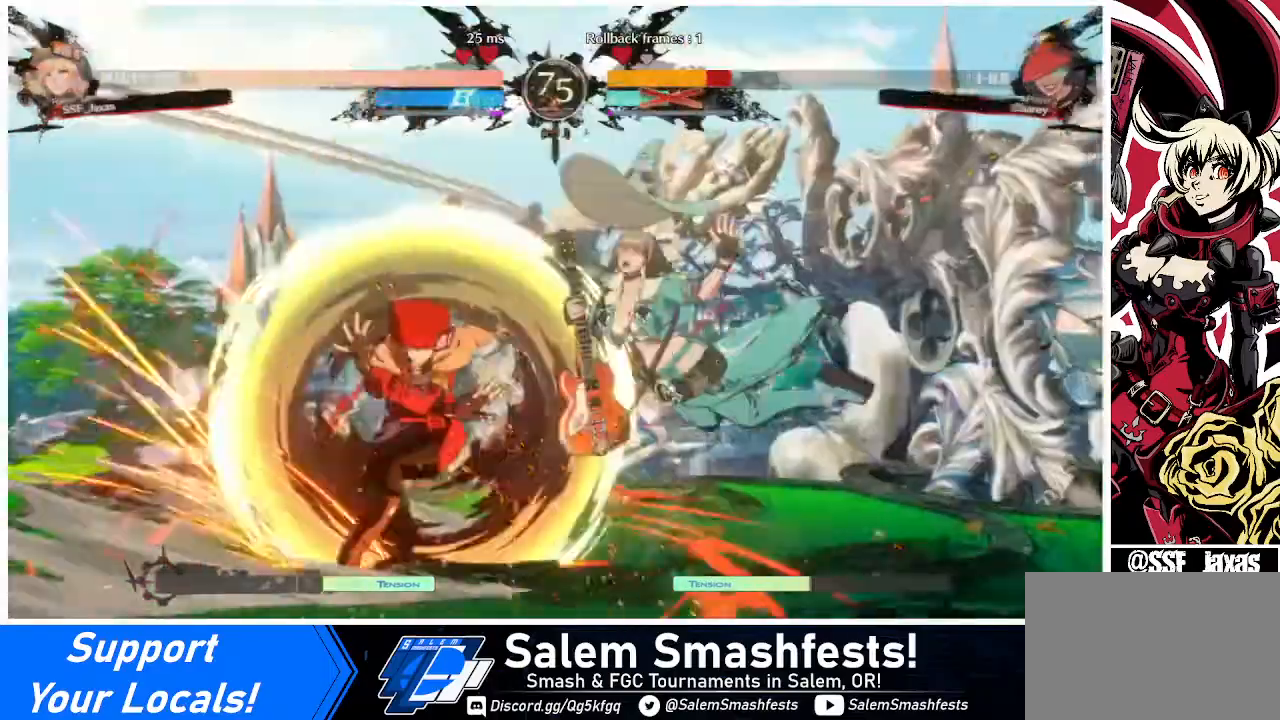
{"buttons": [], "events": []}
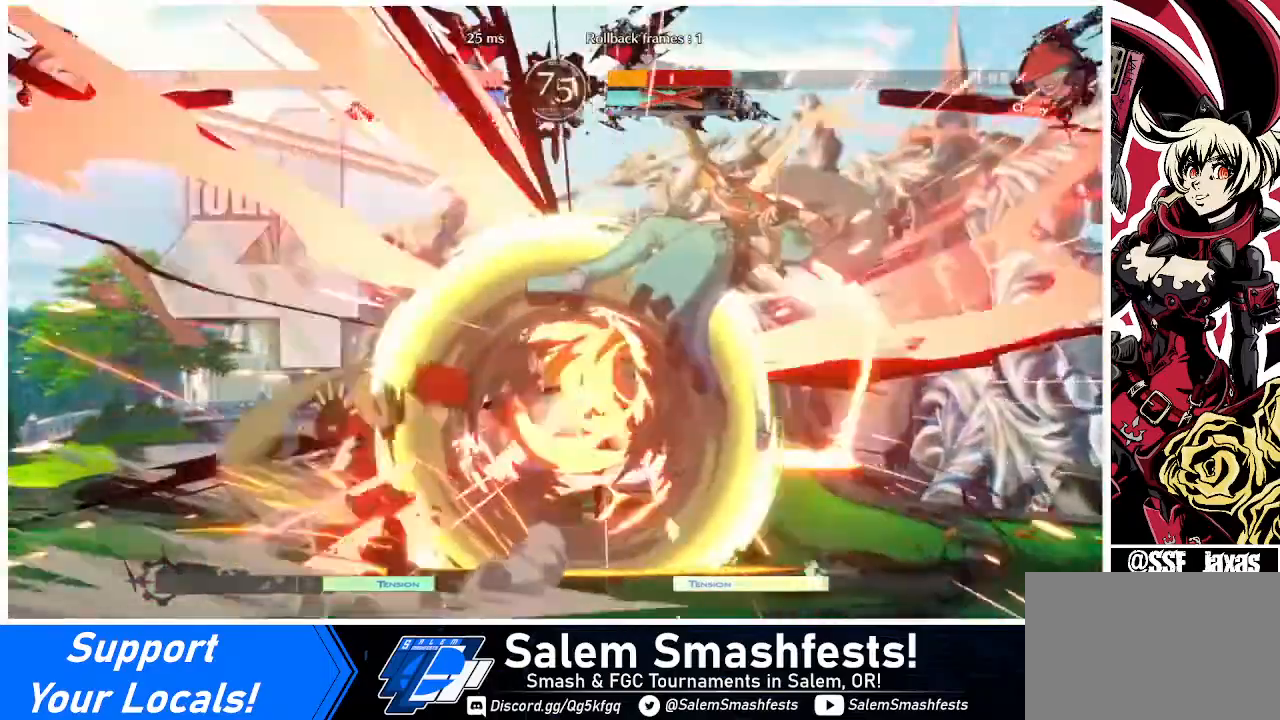
{"buttons": ["TRIANGLE", "DPAD_DOWN"], "events": [[200, "DPAD_RIGHT", "down"], [440, "DPAD_DOWN", "down"], [480, "TRIANGLE", "down"], [520, "DPAD_RIGHT", "up"]]}
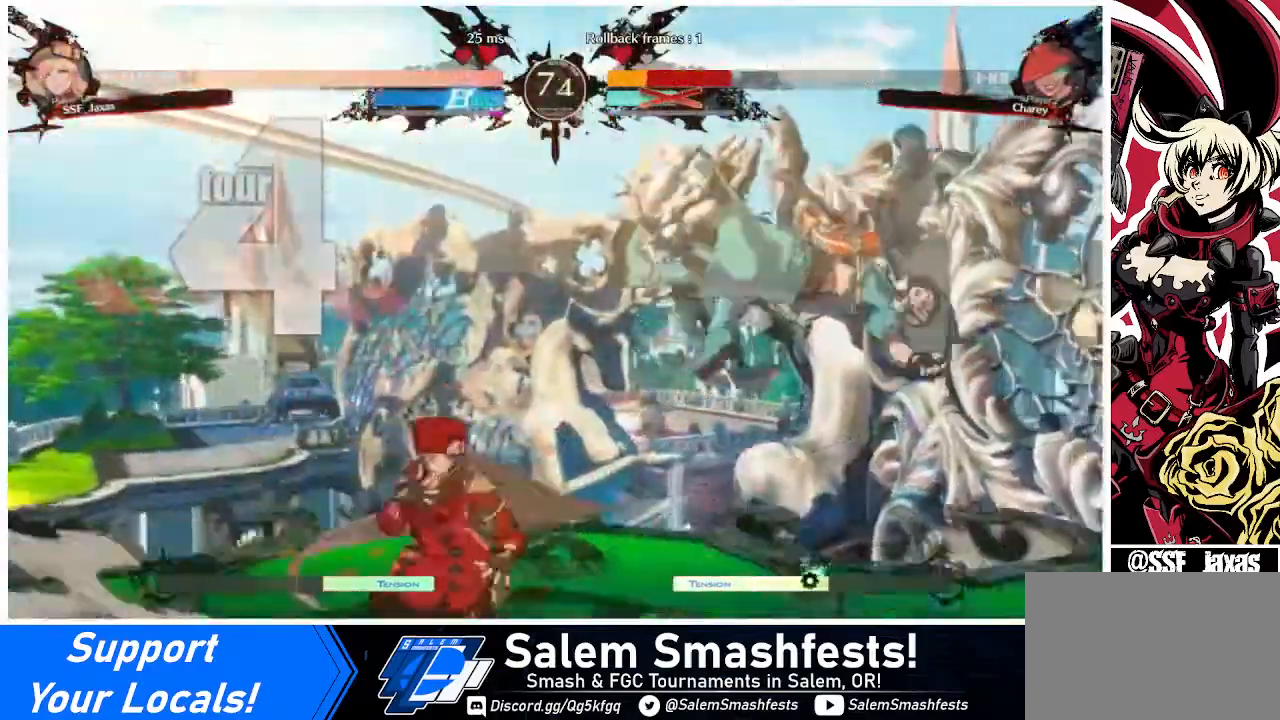
{"buttons": [], "events": [[40, "TRIANGLE", "up"], [160, "R1", "down"], [400, "DPAD_DOWN", "up"], [480, "R1", "up"]]}
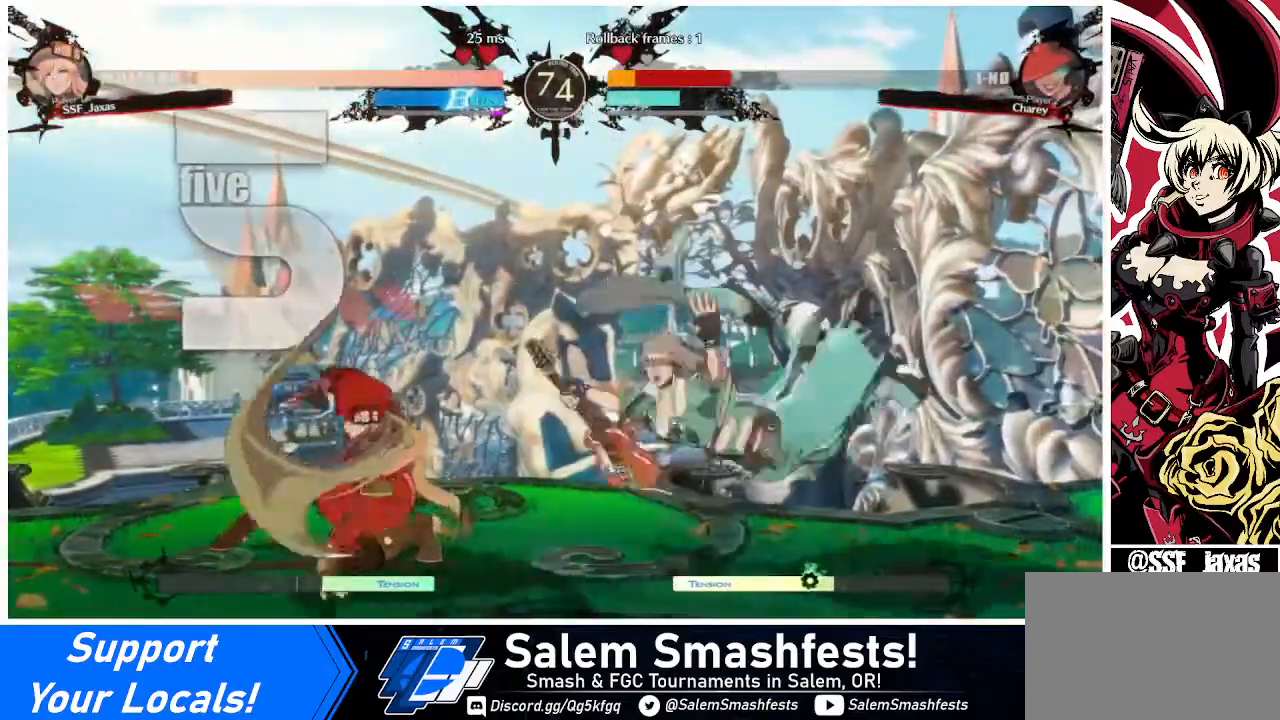
{"buttons": [], "events": [[40, "DPAD_DOWN", "down"], [120, "DPAD_LEFT", "down"], [160, "DPAD_DOWN", "up"], [240, "CROSS", "down"], [360, "CROSS", "up"], [400, "DPAD_LEFT", "up"]]}
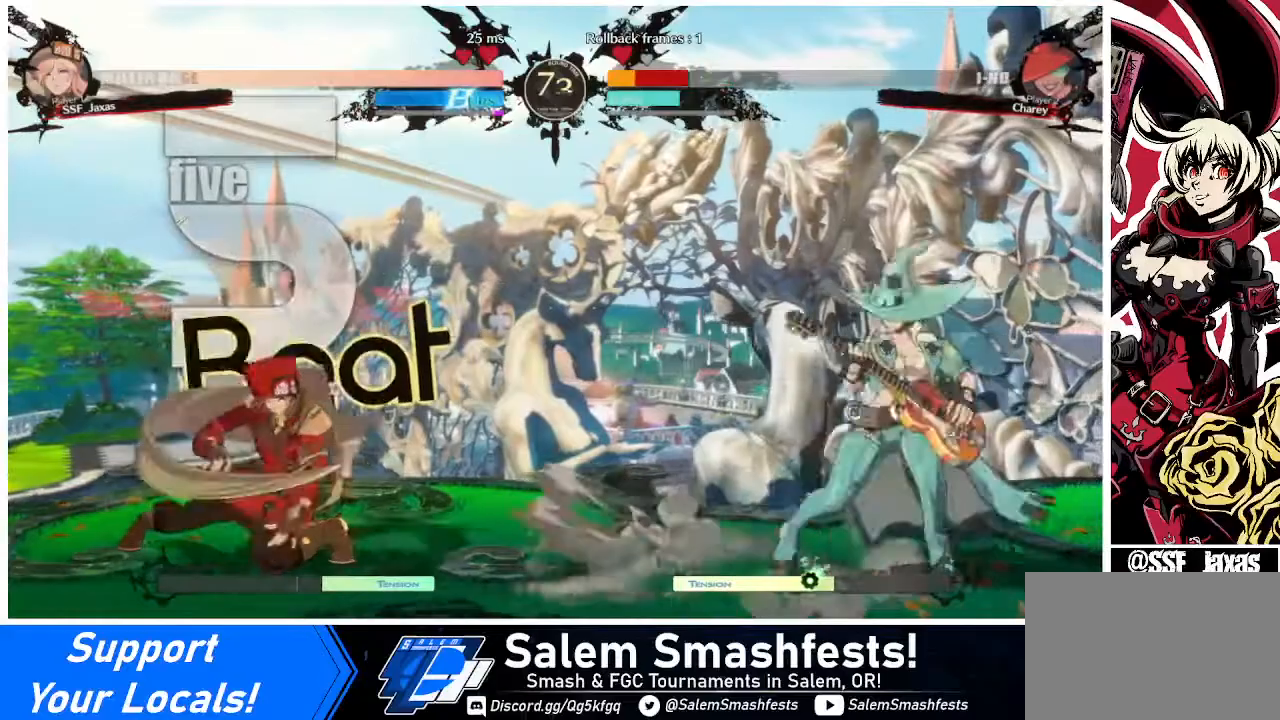
{"buttons": ["DPAD_RIGHT"], "events": [[40, "DPAD_RIGHT", "down"], [80, "DPAD_LEFT", "down"], [80, "DPAD_RIGHT", "up"], [160, "DPAD_LEFT", "up"], [240, "DPAD_LEFT", "down"], [360, "DPAD_LEFT", "up"], [360, "DPAD_RIGHT", "down"]]}
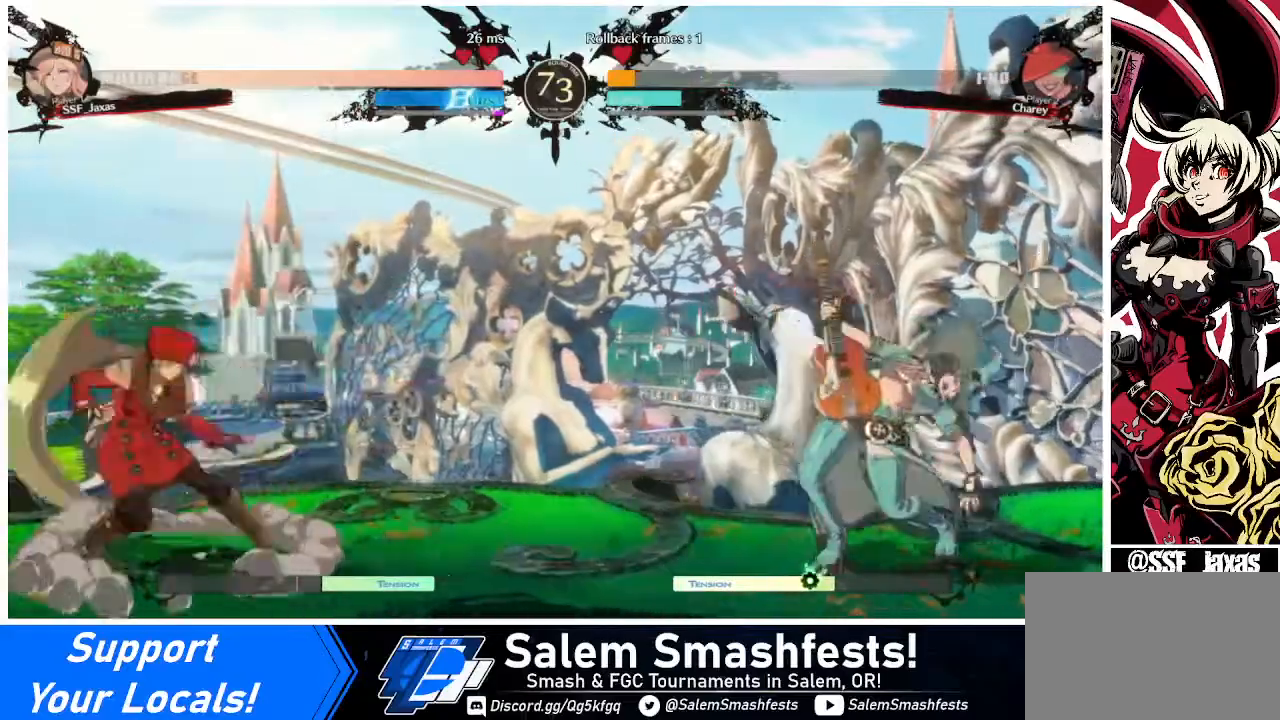
{"buttons": ["DPAD_LEFT"], "events": [[240, "DPAD_RIGHT", "up"], [240, "DPAD_UP", "down"], [280, "DPAD_LEFT", "down"], [360, "DPAD_UP", "up"]]}
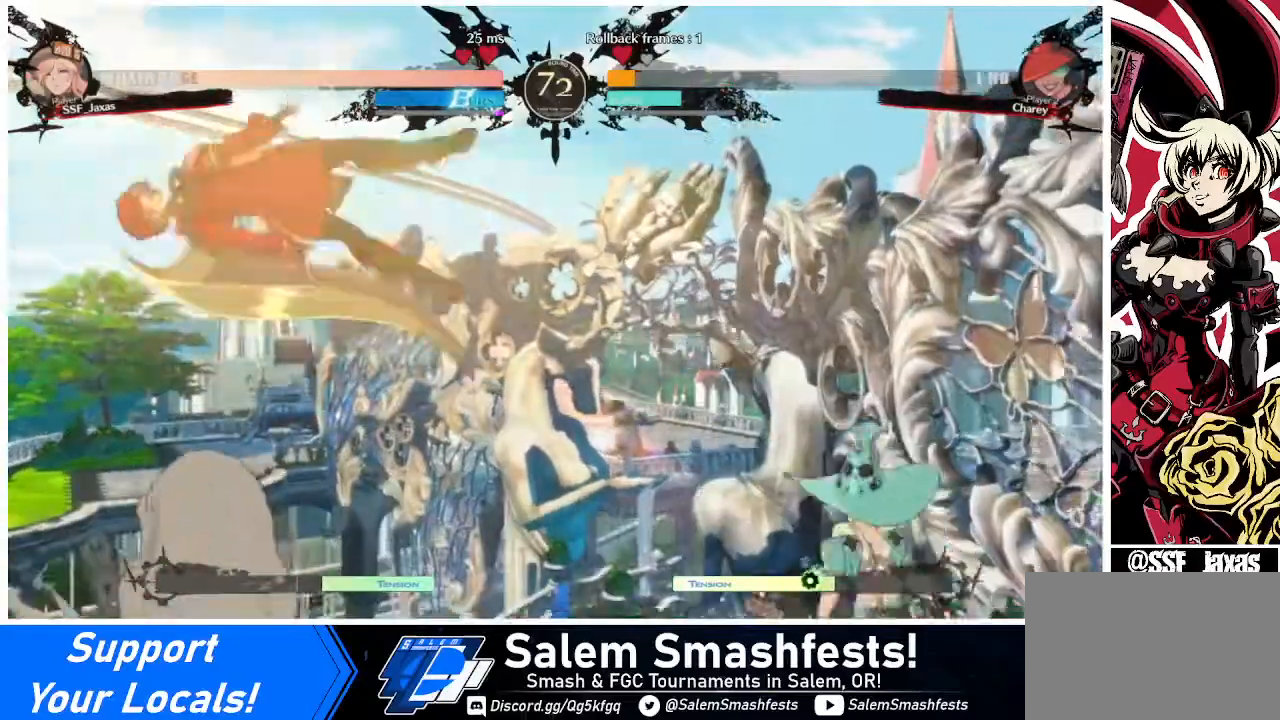
{"buttons": ["DPAD_LEFT"], "events": [[40, "DPAD_LEFT", "up"], [360, "DPAD_LEFT", "down"]]}
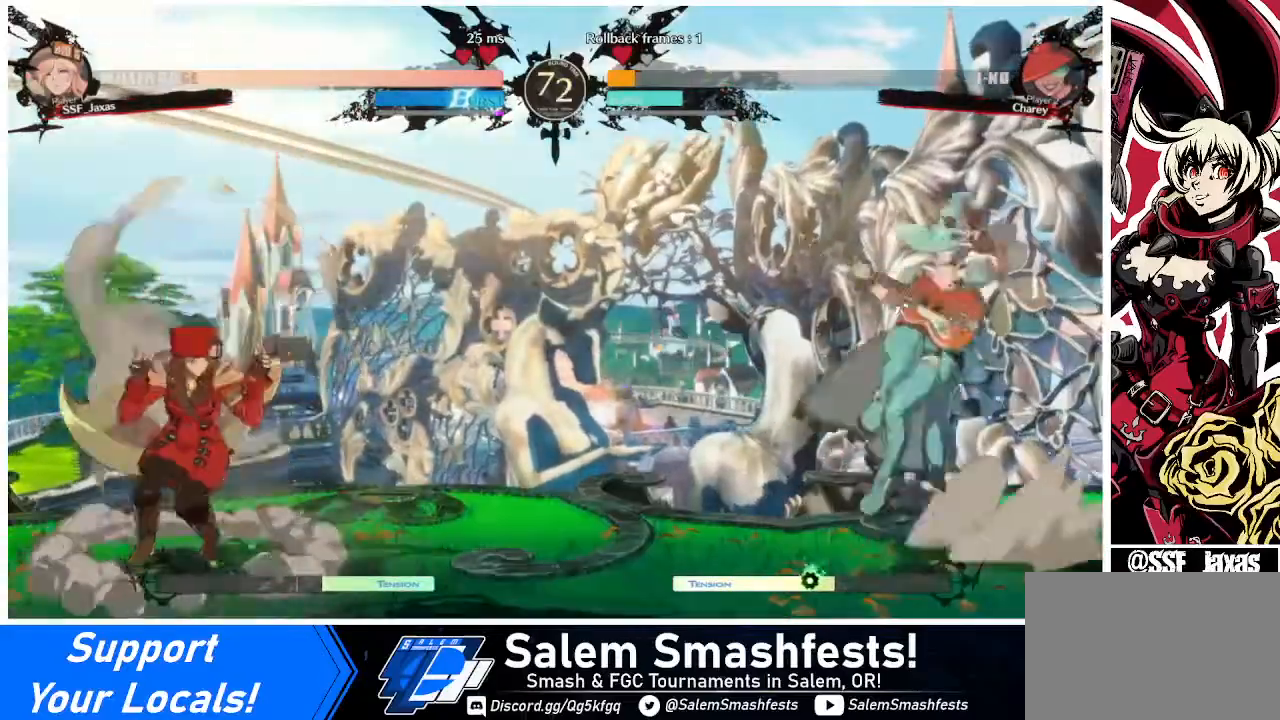
{"buttons": ["DPAD_RIGHT"], "events": [[160, "DPAD_LEFT", "up"], [240, "DPAD_RIGHT", "down"], [280, "DPAD_RIGHT", "up"], [360, "DPAD_RIGHT", "down"]]}
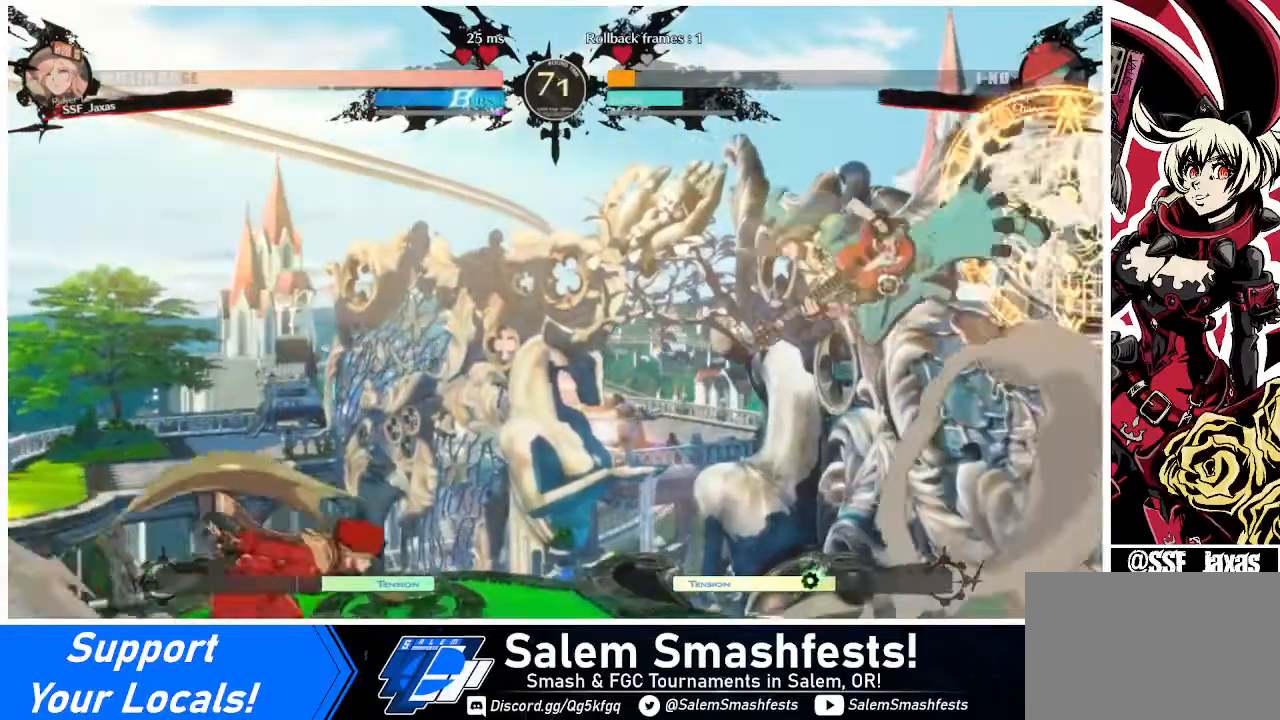
{"buttons": ["DPAD_LEFT"], "events": [[120, "DPAD_RIGHT", "up"], [120, "DPAD_UP", "down"], [160, "DPAD_LEFT", "down"], [280, "DPAD_UP", "up"]]}
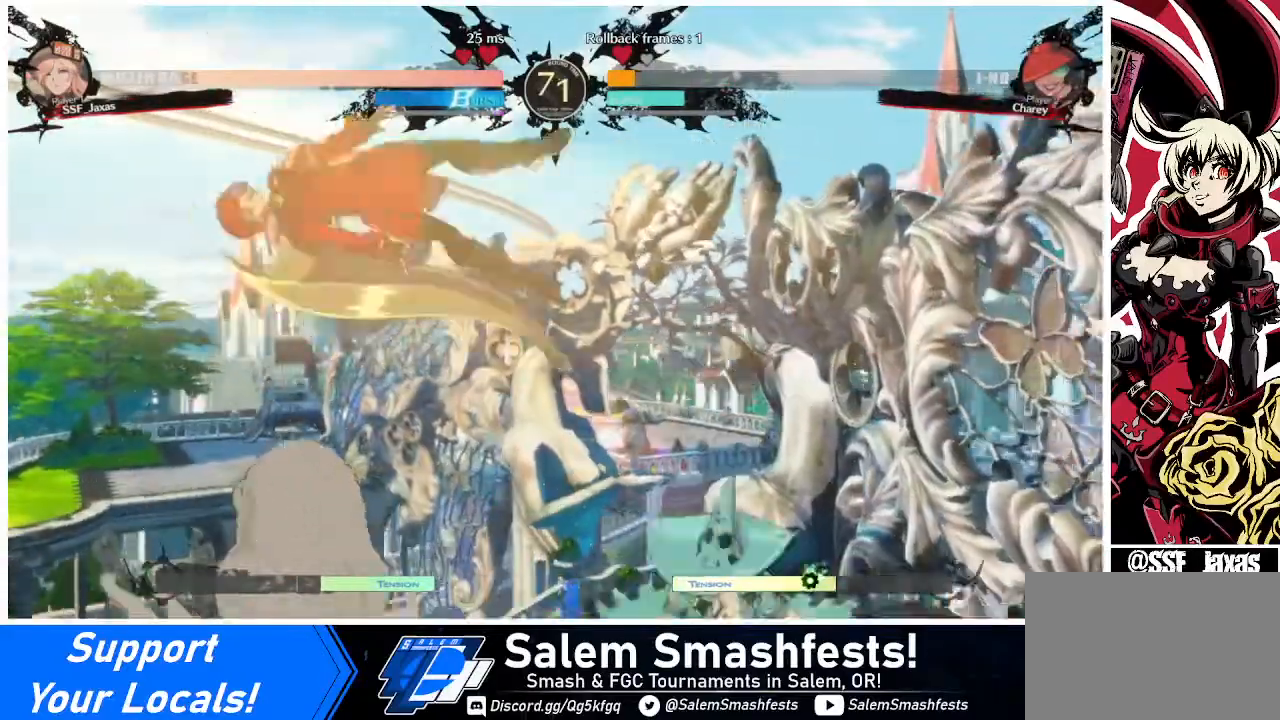
{"buttons": ["DPAD_LEFT"], "events": [[400, "DPAD_UP", "down"], [520, "DPAD_UP", "up"]]}
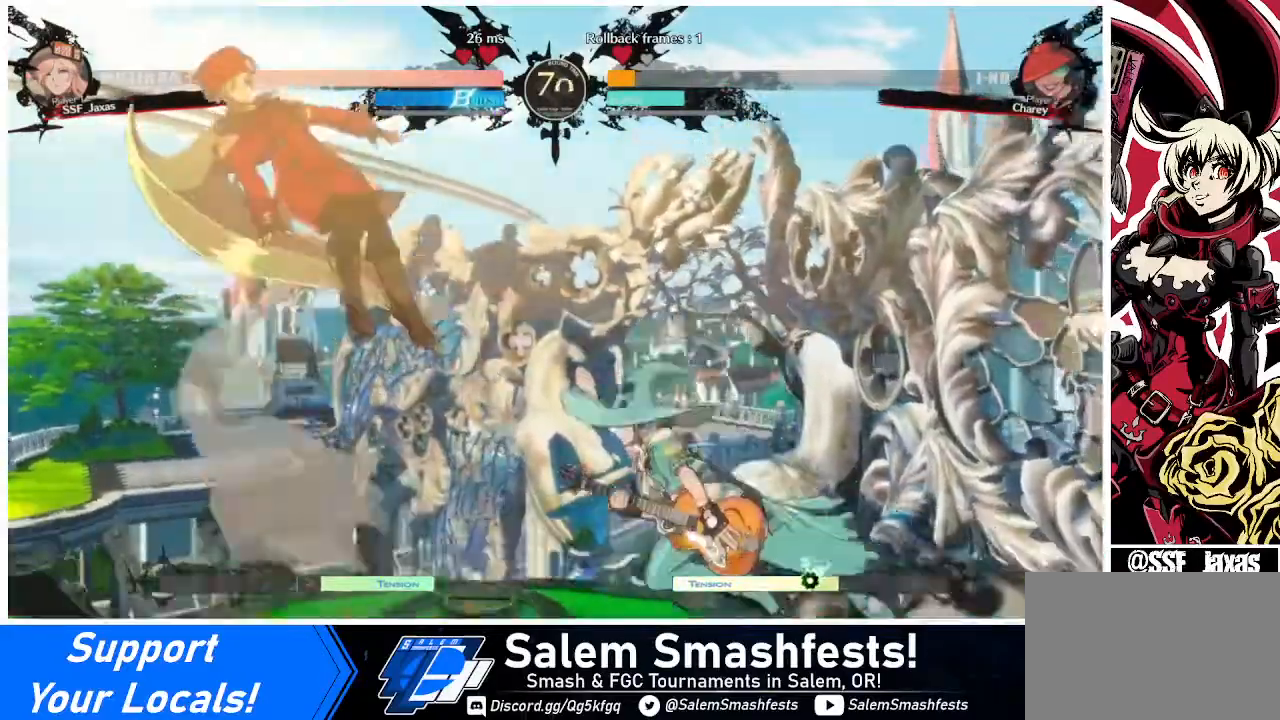
{"buttons": [], "events": [[160, "DPAD_LEFT", "up"], [200, "DPAD_DOWN", "down"], [280, "DPAD_RIGHT", "down"], [320, "DPAD_DOWN", "up"], [320, "DPAD_RIGHT", "up"], [320, "R1", "down"], [360, "R1", "up"]]}
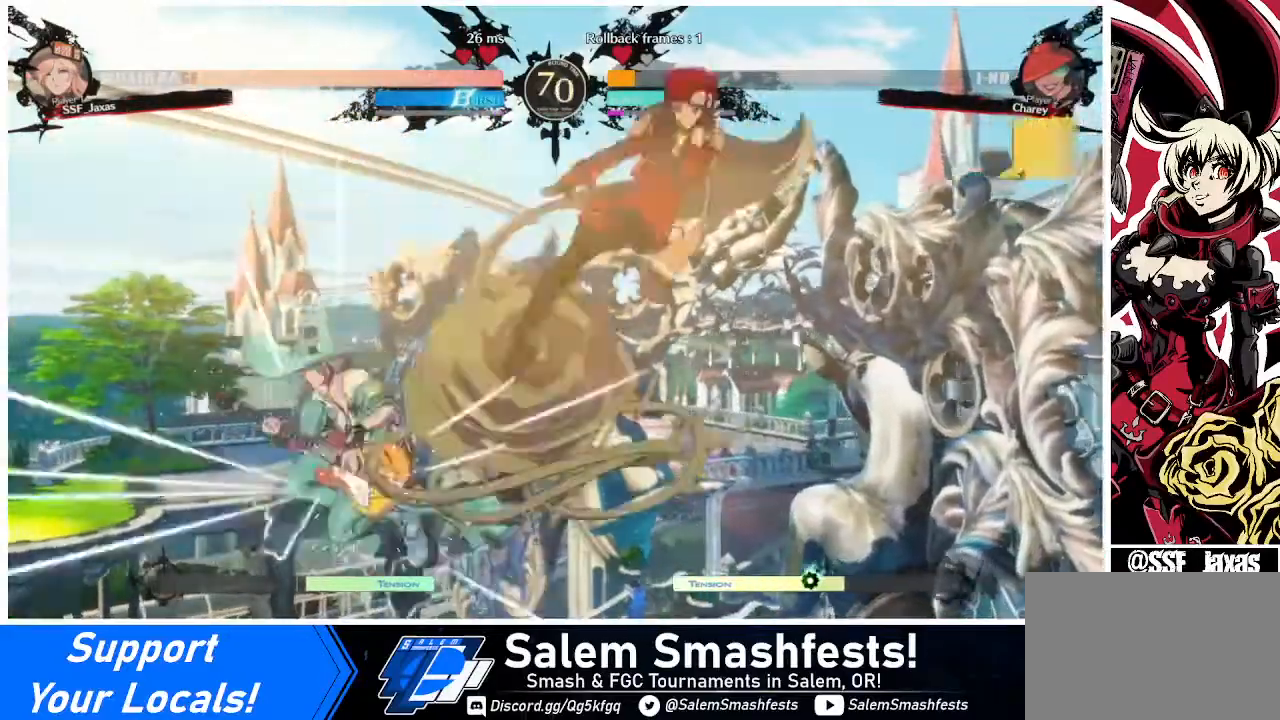
{"buttons": [], "events": []}
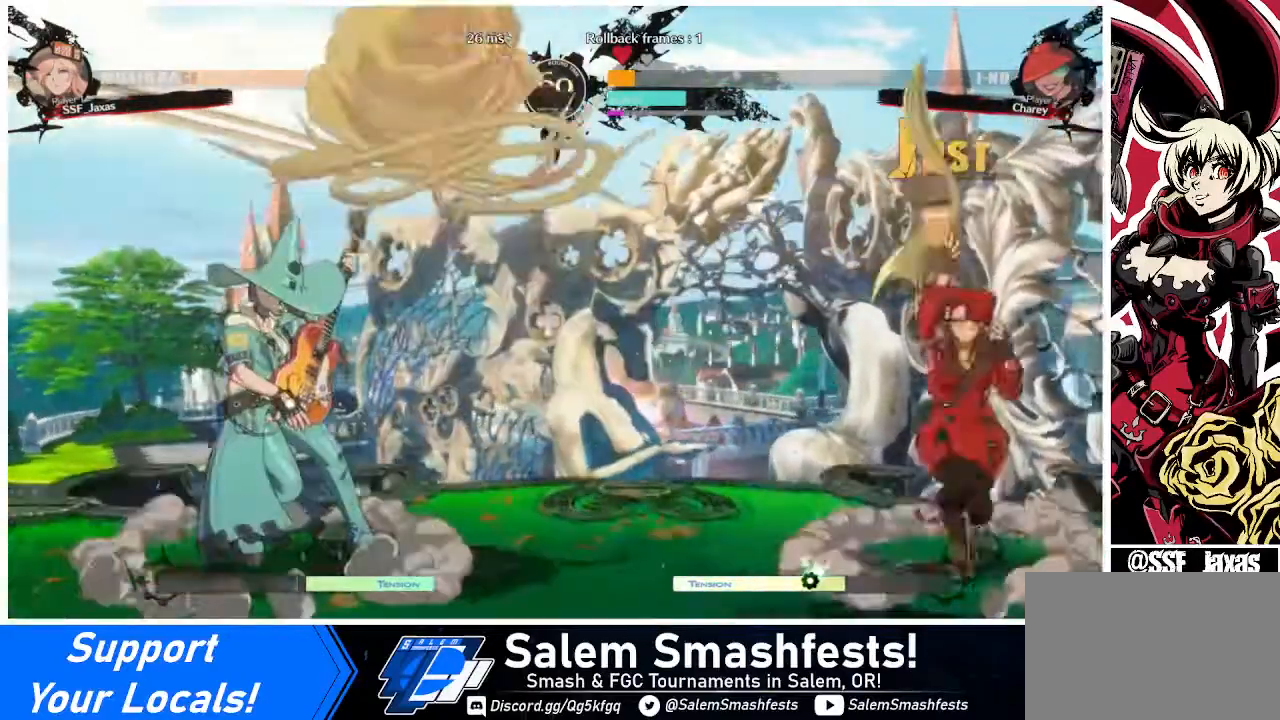
{"buttons": ["DPAD_LEFT"], "events": [[80, "DPAD_RIGHT", "down"], [120, "DPAD_RIGHT", "up"], [200, "DPAD_RIGHT", "down"], [320, "DPAD_RIGHT", "up"], [440, "DPAD_LEFT", "down"]]}
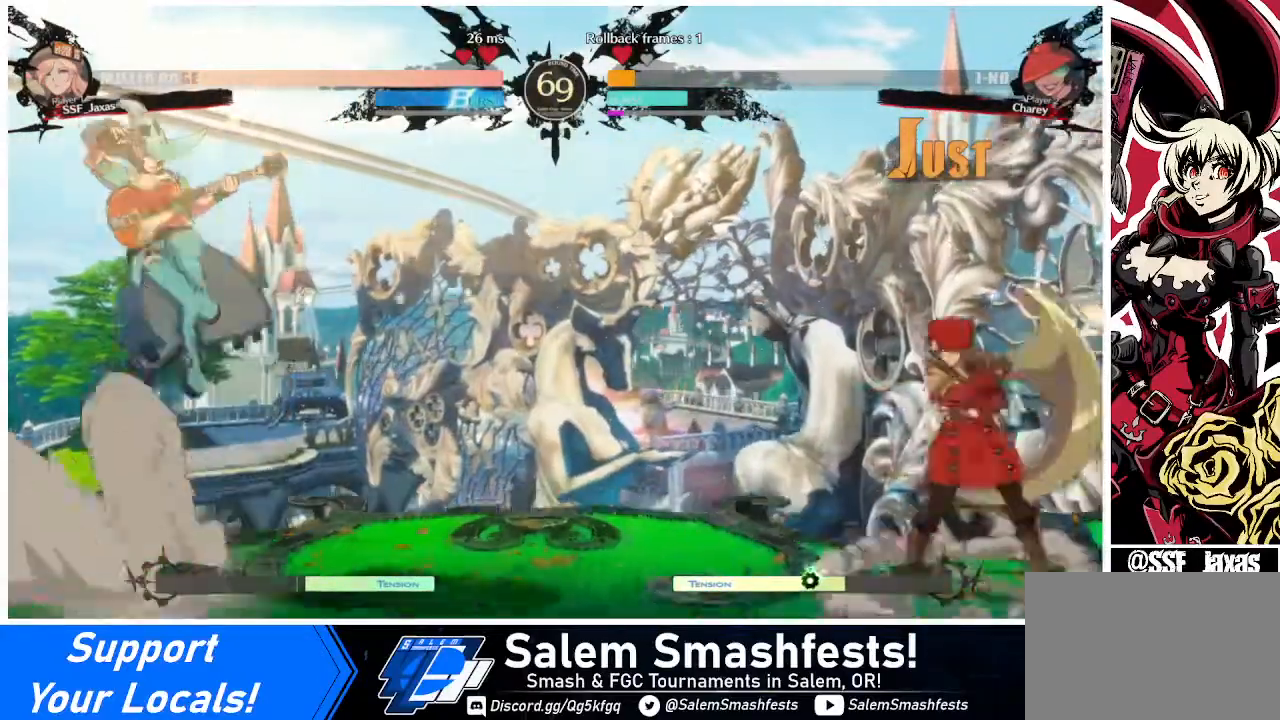
{"buttons": ["DPAD_RIGHT"], "events": [[320, "DPAD_UP", "down"], [400, "DPAD_LEFT", "up"], [400, "DPAD_RIGHT", "down"], [400, "DPAD_UP", "up"]]}
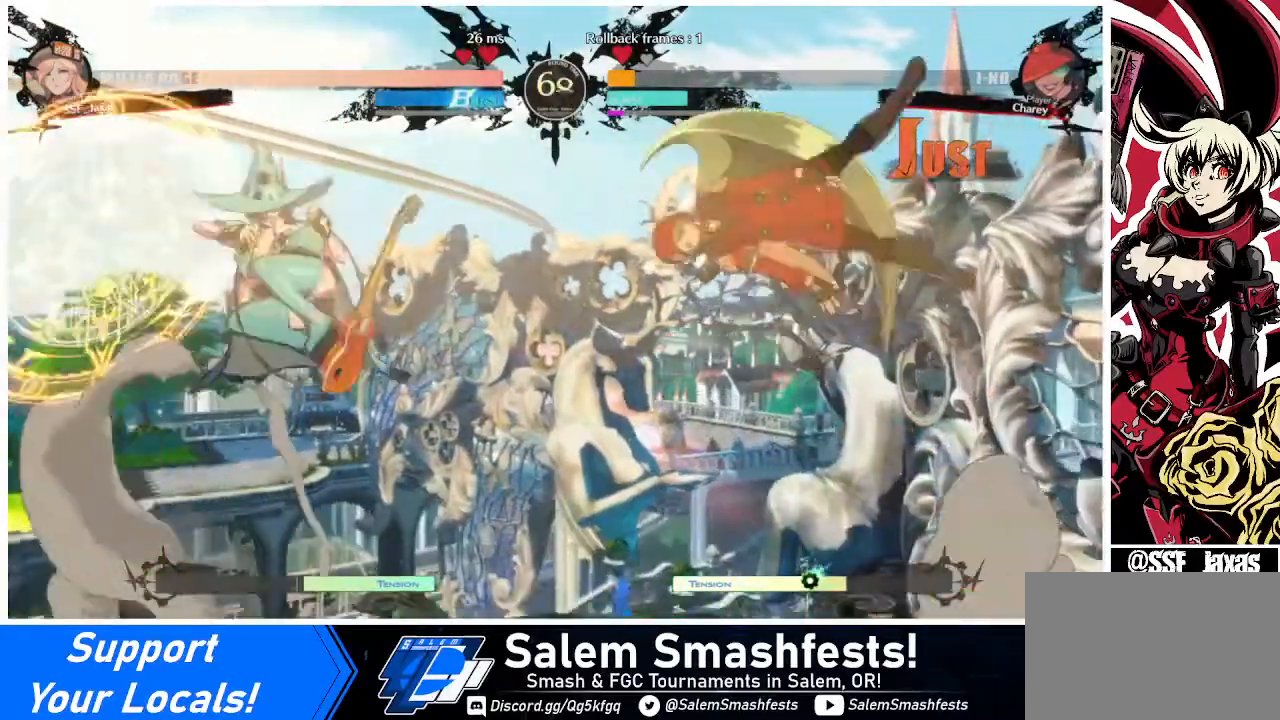
{"buttons": ["DPAD_DOWN", "DPAD_RIGHT"], "events": [[280, "TRIANGLE", "down"], [360, "TRIANGLE", "up"], [480, "DPAD_DOWN", "down"]]}
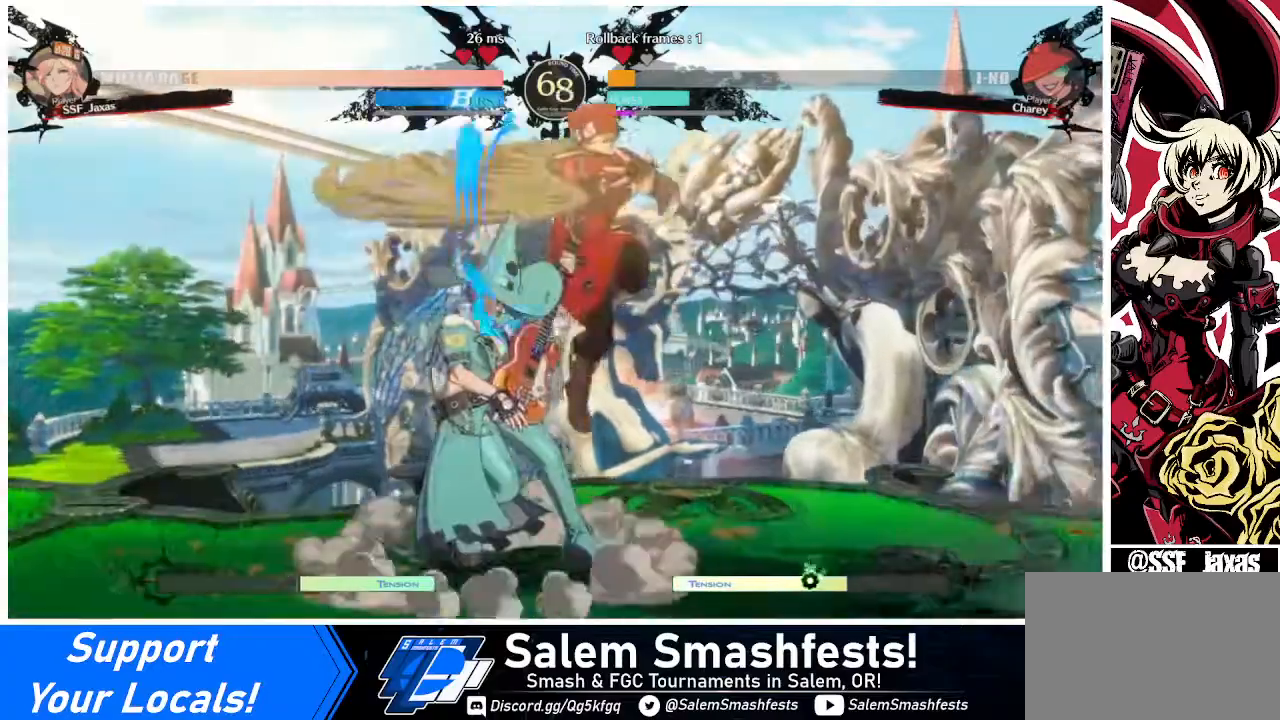
{"buttons": ["R2", "DPAD_DOWN"], "events": [[120, "DPAD_RIGHT", "up"], [280, "SQUARE", "down"], [400, "SQUARE", "up"], [480, "R2", "down"]]}
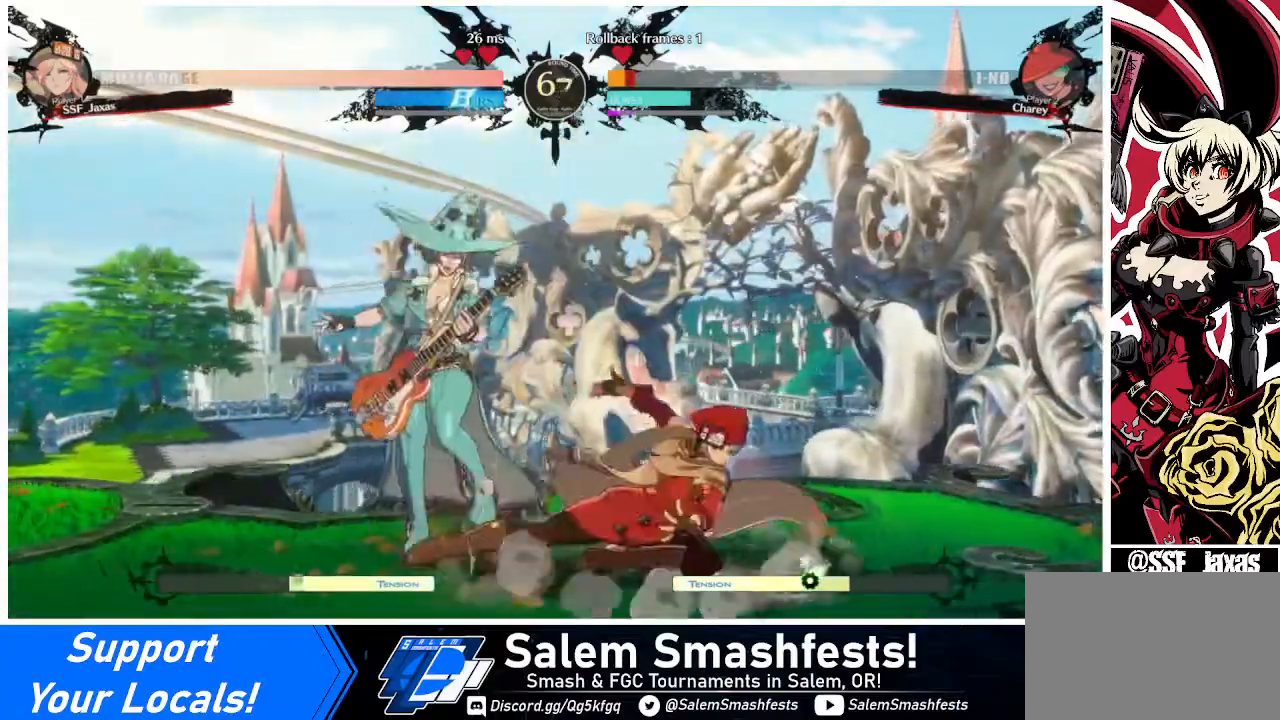
{"buttons": [], "events": [[80, "DPAD_DOWN", "up"], [120, "R2", "up"], [240, "DPAD_DOWN", "down"], [320, "DPAD_DOWN", "up"], [320, "DPAD_LEFT", "down"], [360, "DPAD_DOWN", "down"], [480, "DPAD_DOWN", "up"], [480, "DPAD_LEFT", "up"]]}